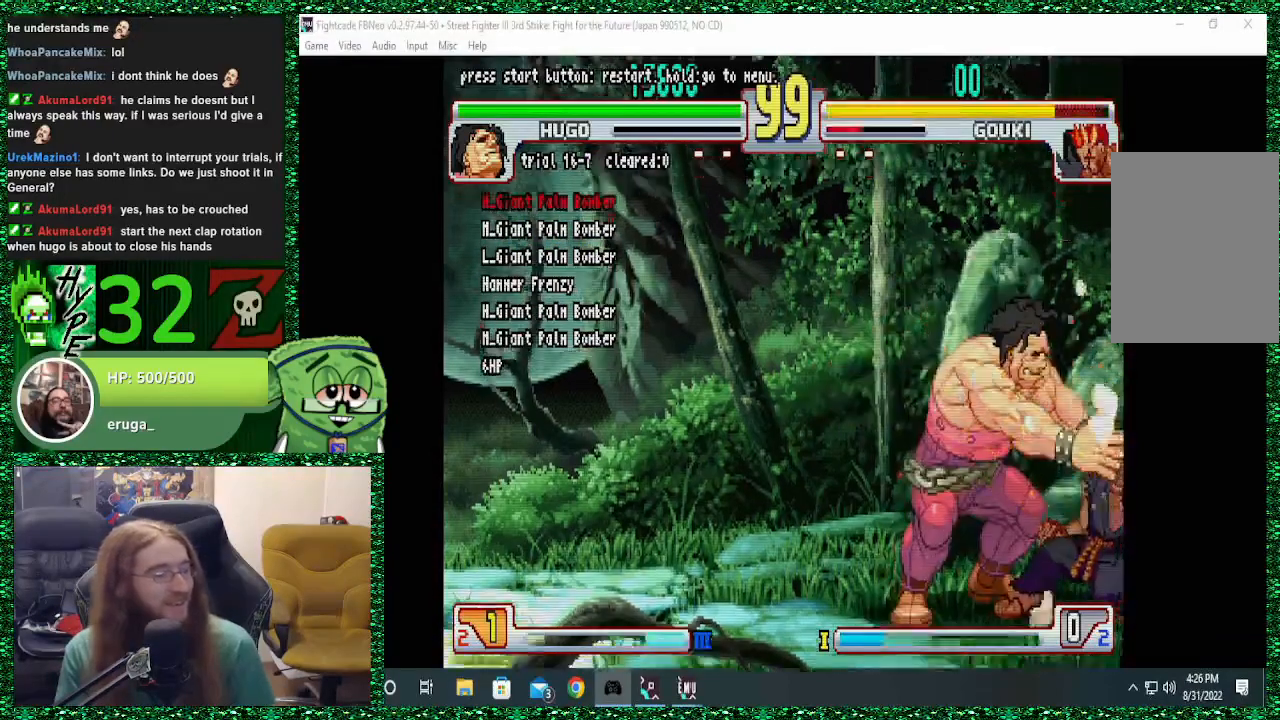
Gameplay with a controller (arcade stick); each line is a JSON object with the inputs held at the frame after it. "events" lists button and stick changes between this image and that frame as [ms after this image, input, new state], when the widget could be followed in between. Not read: L3 R3.
{"buttons": [], "left_stick": "down-right", "events": [[67, "left_stick", "down-left"], [100, "TRIANGLE", "down"], [200, "TRIANGLE", "up"], [200, "left_stick", "center"], [300, "left_stick", "right"], [433, "left_stick", "down-right"]]}
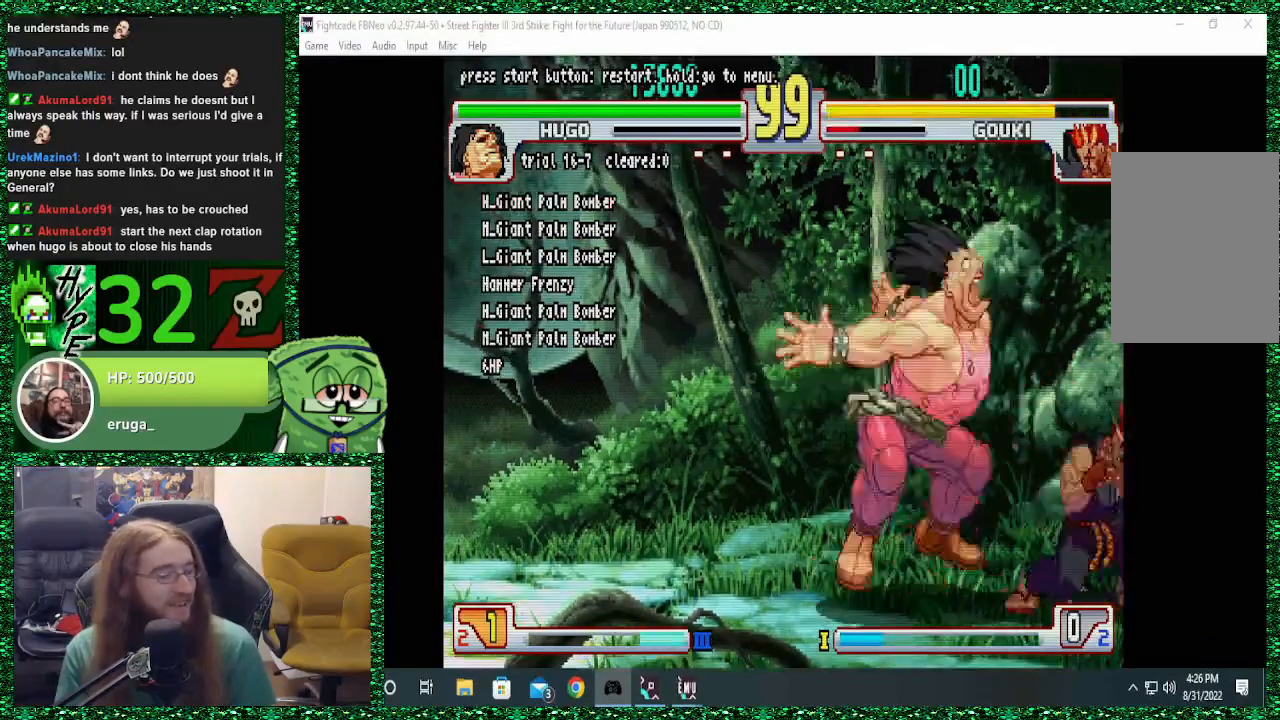
{"buttons": [], "left_stick": "center", "events": [[33, "left_stick", "down"], [200, "SQUARE", "down"], [233, "left_stick", "left"], [333, "SQUARE", "up"], [400, "left_stick", "right"], [500, "left_stick", "center"]]}
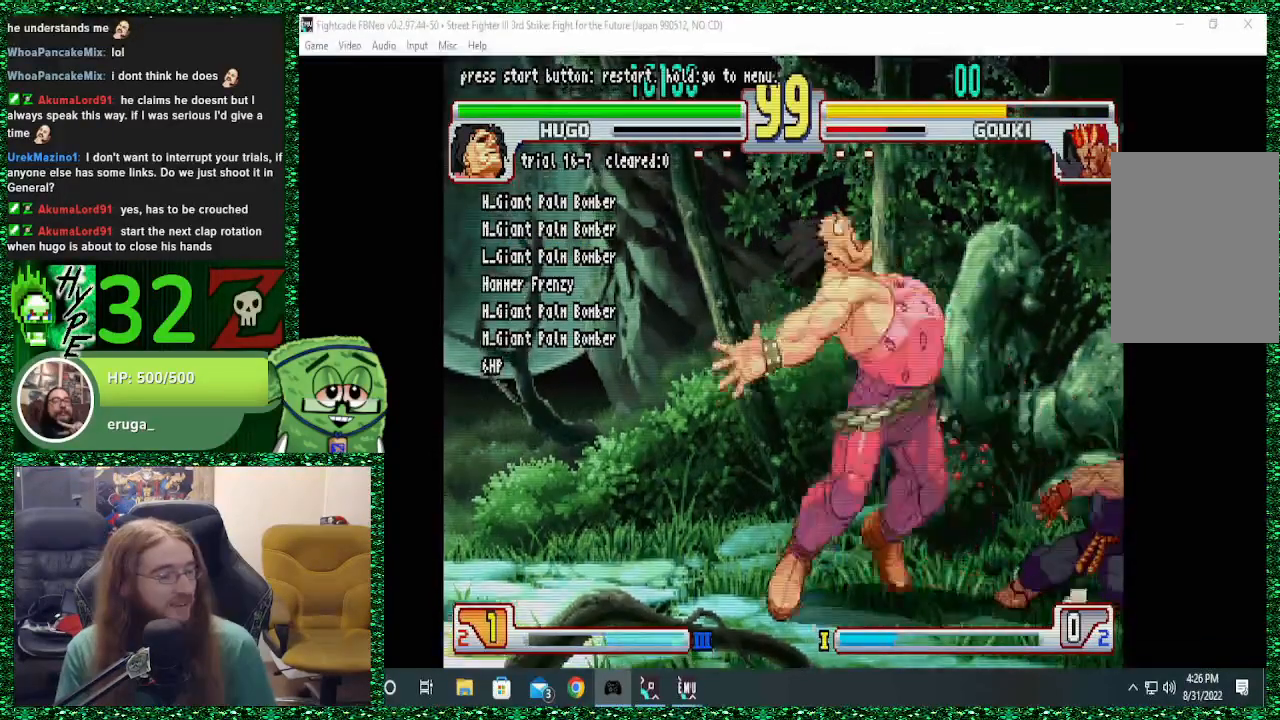
{"buttons": [], "left_stick": "center", "events": [[33, "left_stick", "left"], [133, "left_stick", "down"], [267, "R1", "down"], [267, "left_stick", "center"], [333, "R1", "up"]]}
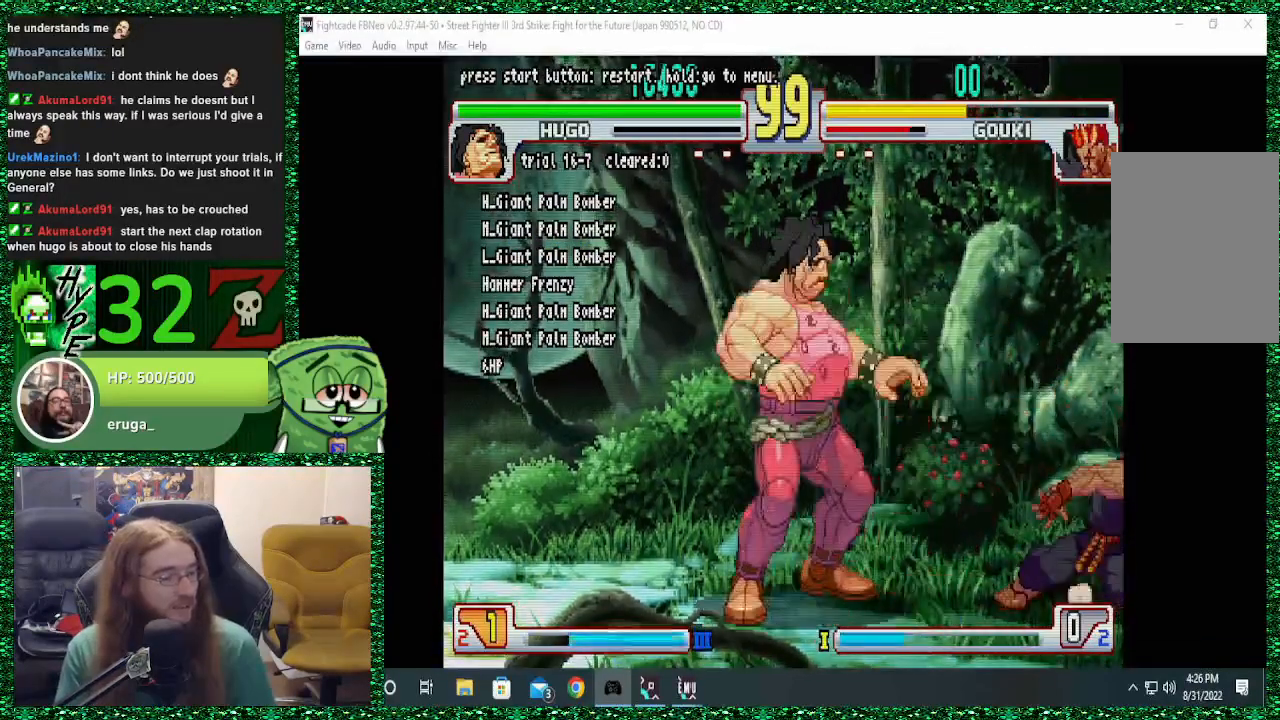
{"buttons": [], "left_stick": "right", "events": [[467, "left_stick", "right"]]}
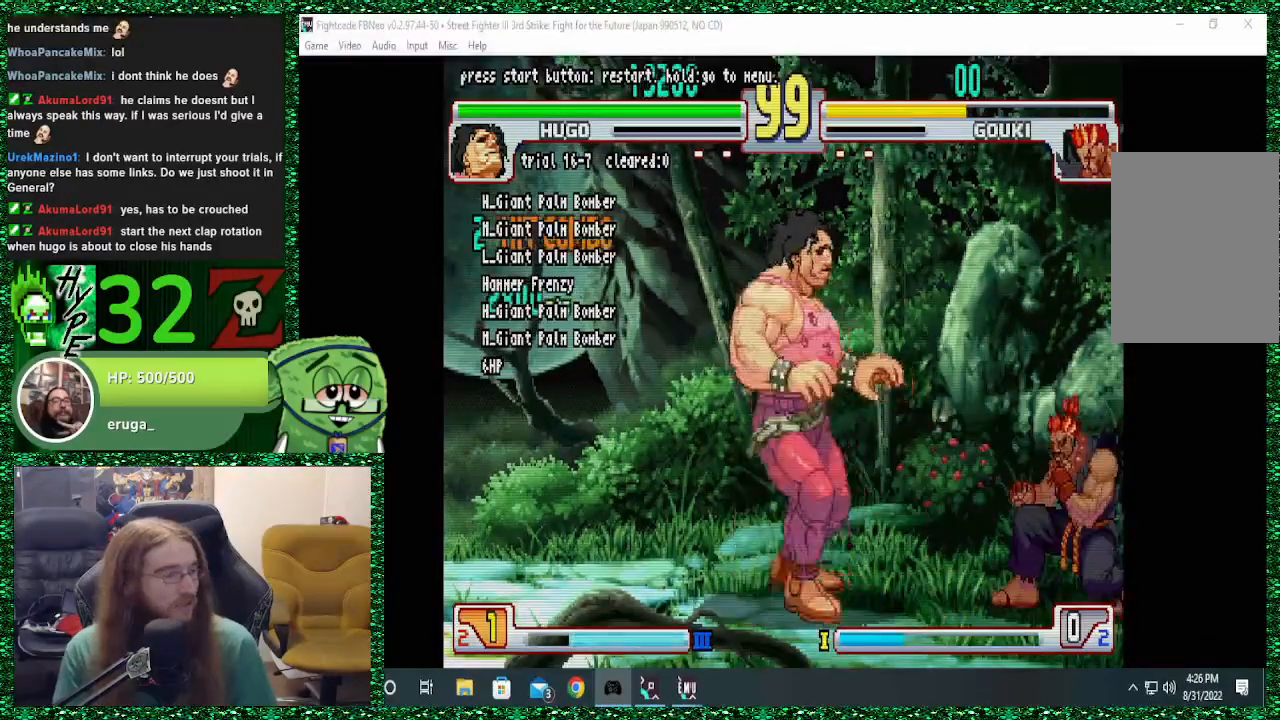
{"buttons": [], "left_stick": "right", "events": []}
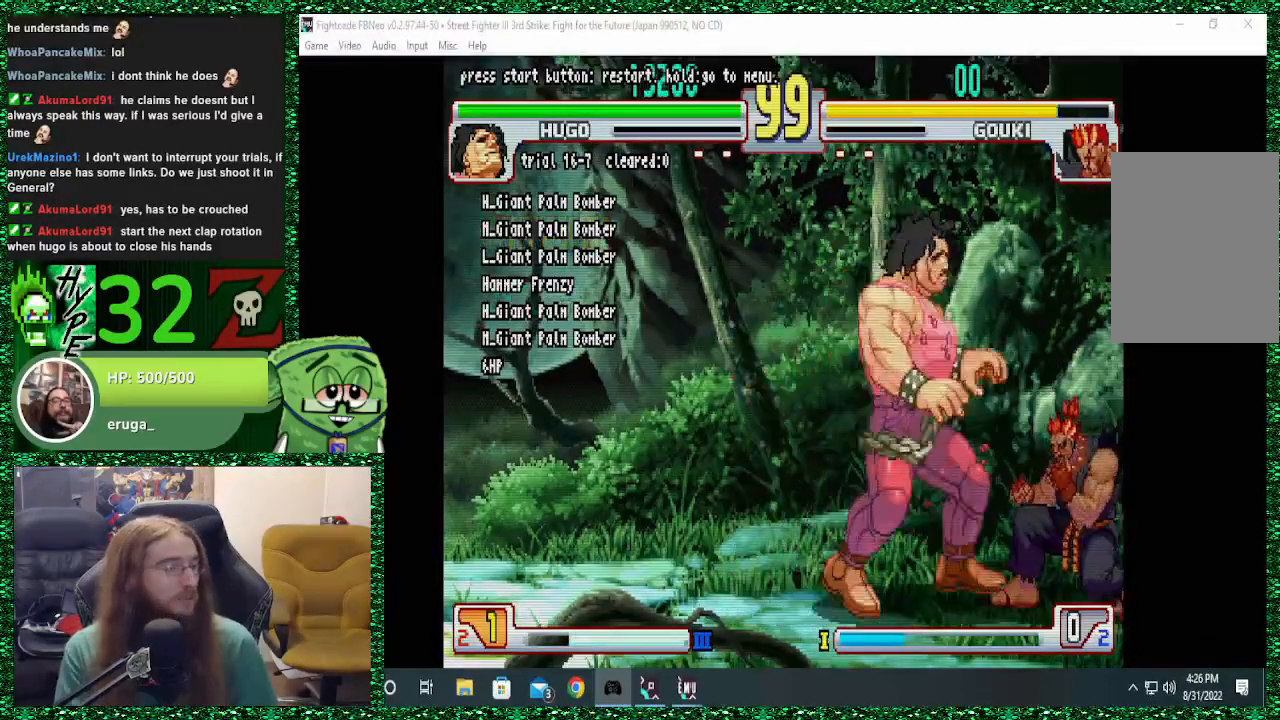
{"buttons": [], "left_stick": "left", "events": [[433, "left_stick", "down"], [500, "left_stick", "left"]]}
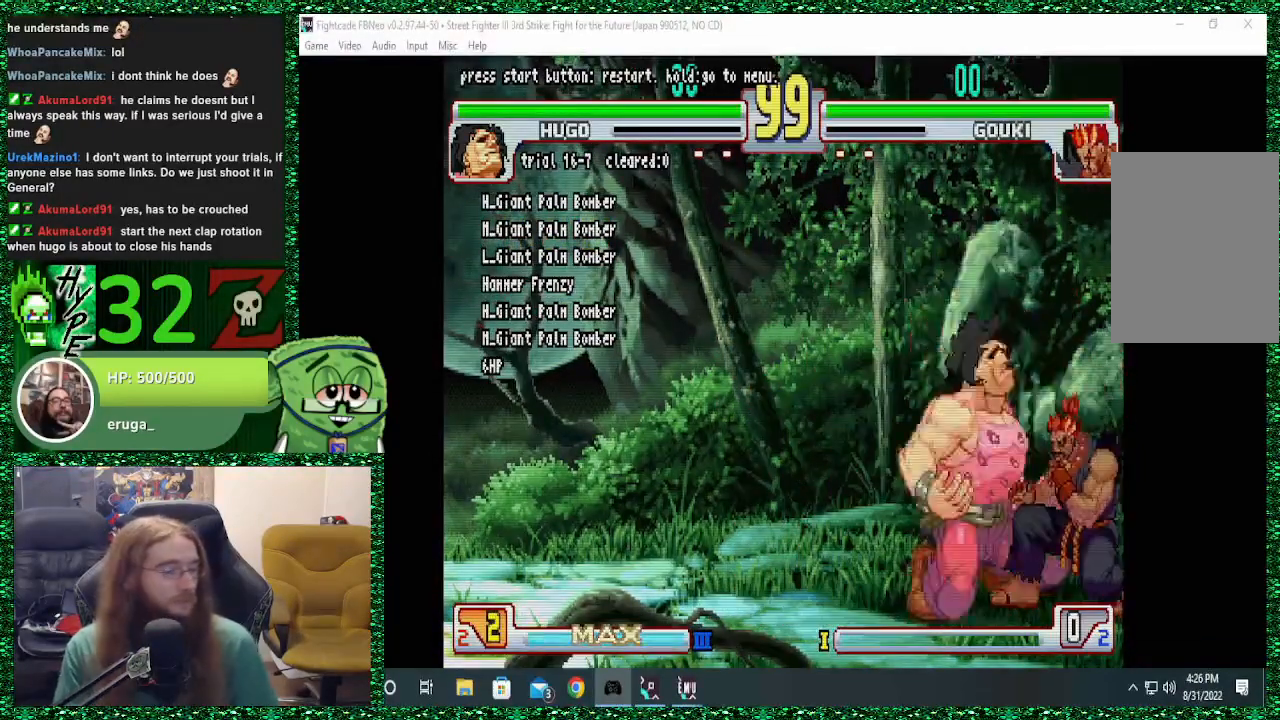
{"buttons": [], "left_stick": "down-right", "events": [[67, "R1", "down"], [100, "left_stick", "center"], [167, "R1", "up"], [333, "left_stick", "right"], [433, "left_stick", "down-right"]]}
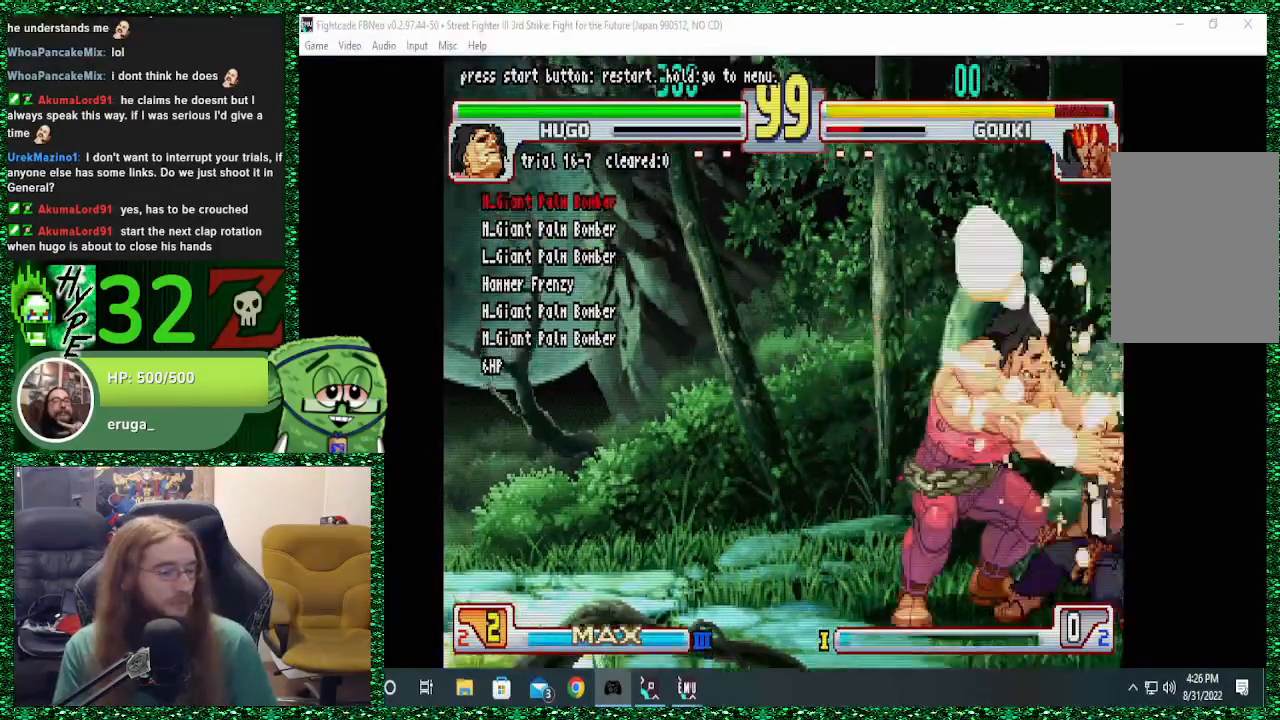
{"buttons": [], "left_stick": "right", "events": [[167, "left_stick", "down-left"], [200, "TRIANGLE", "down"], [267, "TRIANGLE", "up"], [300, "left_stick", "center"], [433, "left_stick", "right"]]}
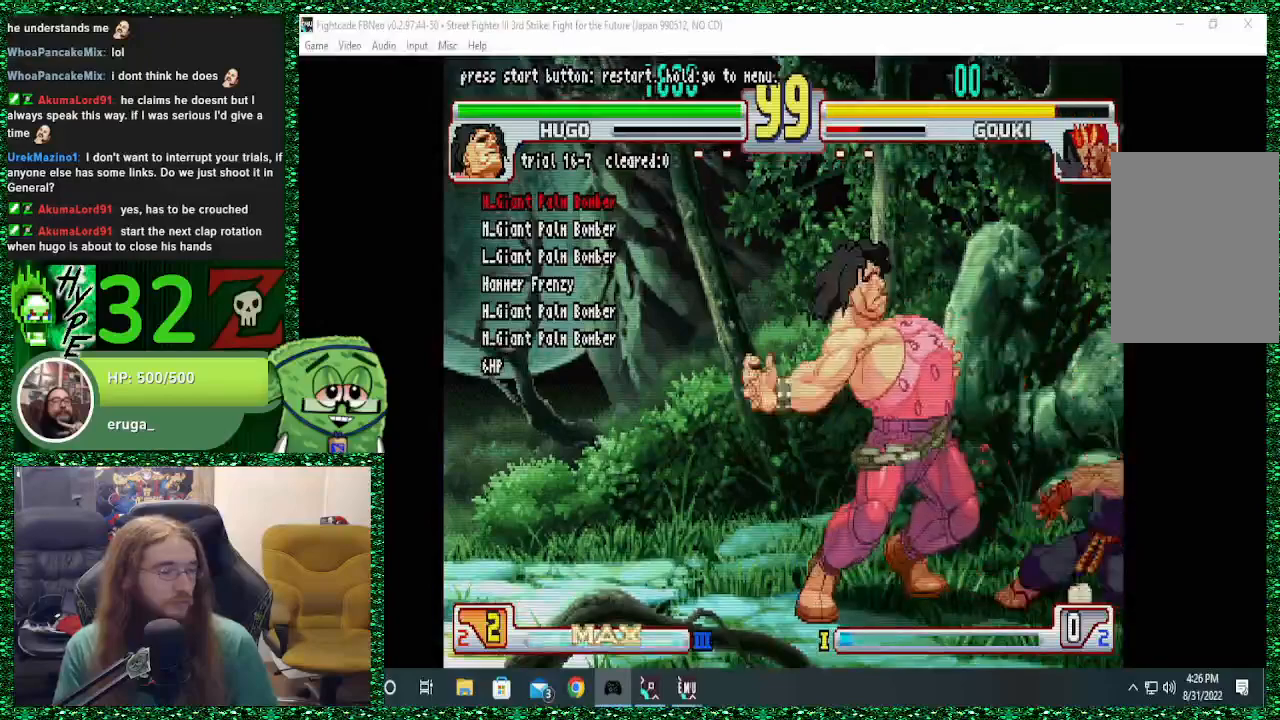
{"buttons": [], "left_stick": "left", "events": [[100, "left_stick", "down"], [267, "left_stick", "left"], [300, "SQUARE", "down"], [467, "SQUARE", "up"]]}
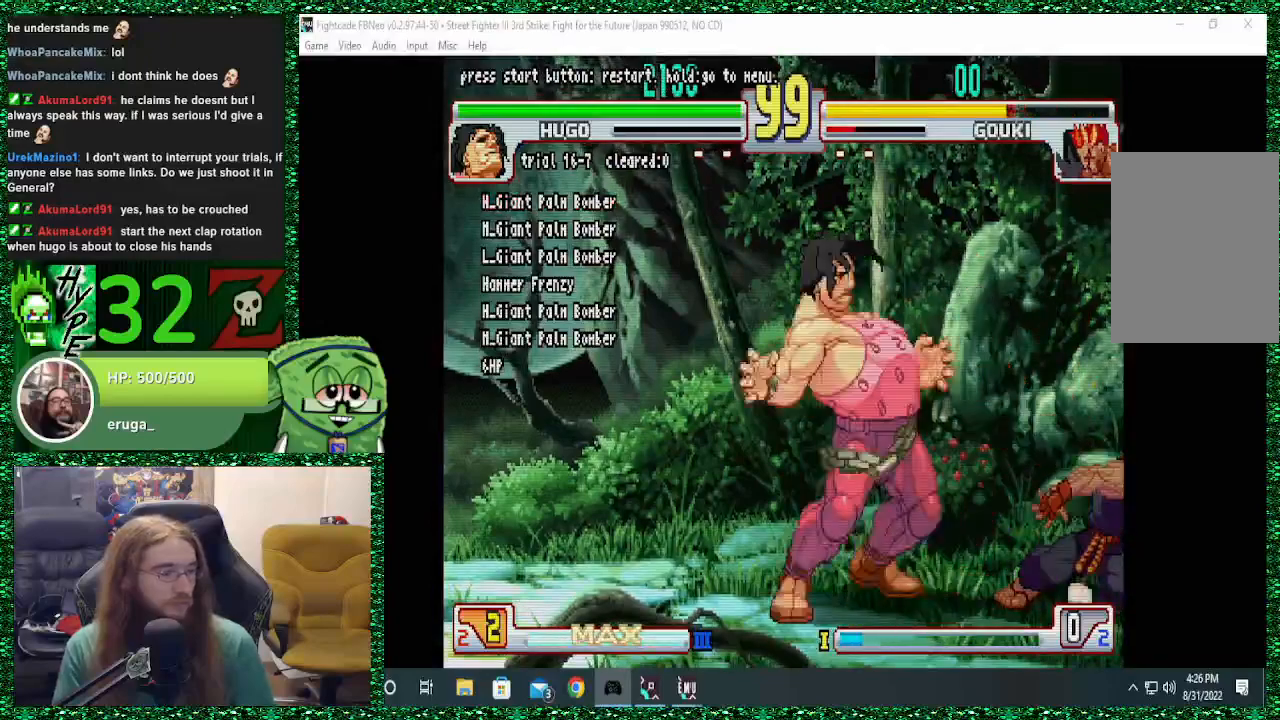
{"buttons": [], "left_stick": "center"}
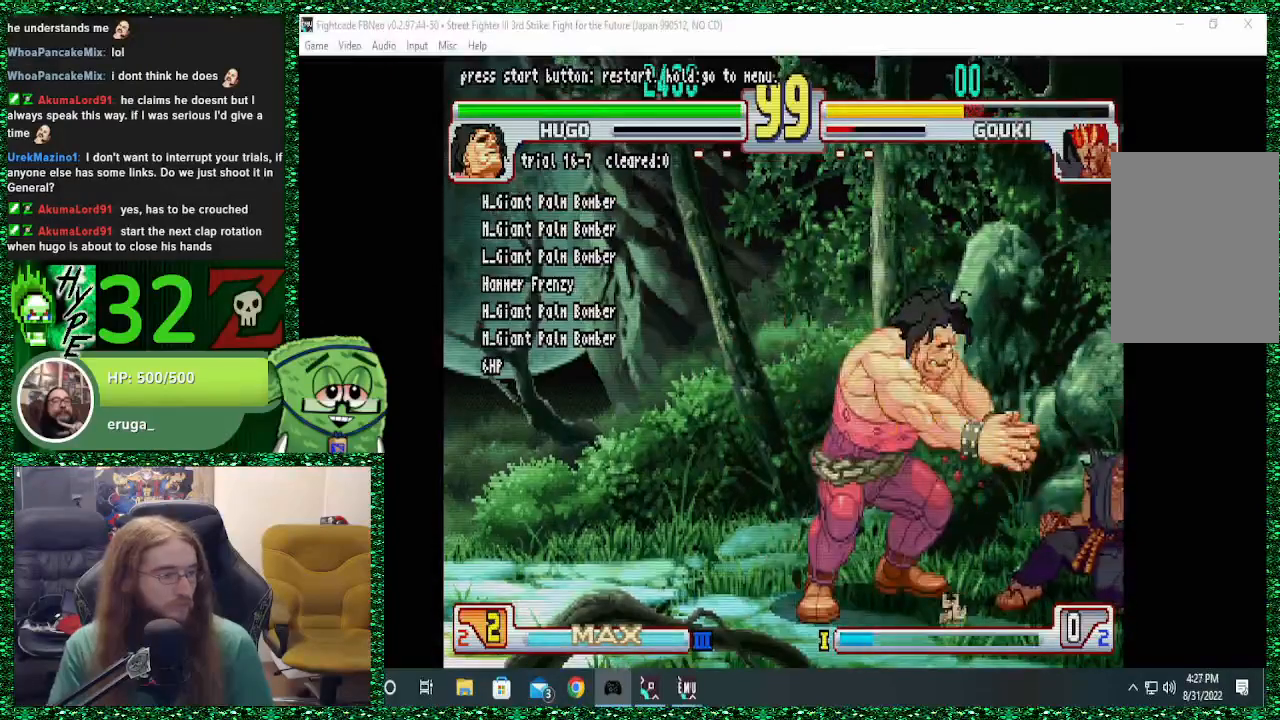
{"buttons": [], "left_stick": "center", "events": []}
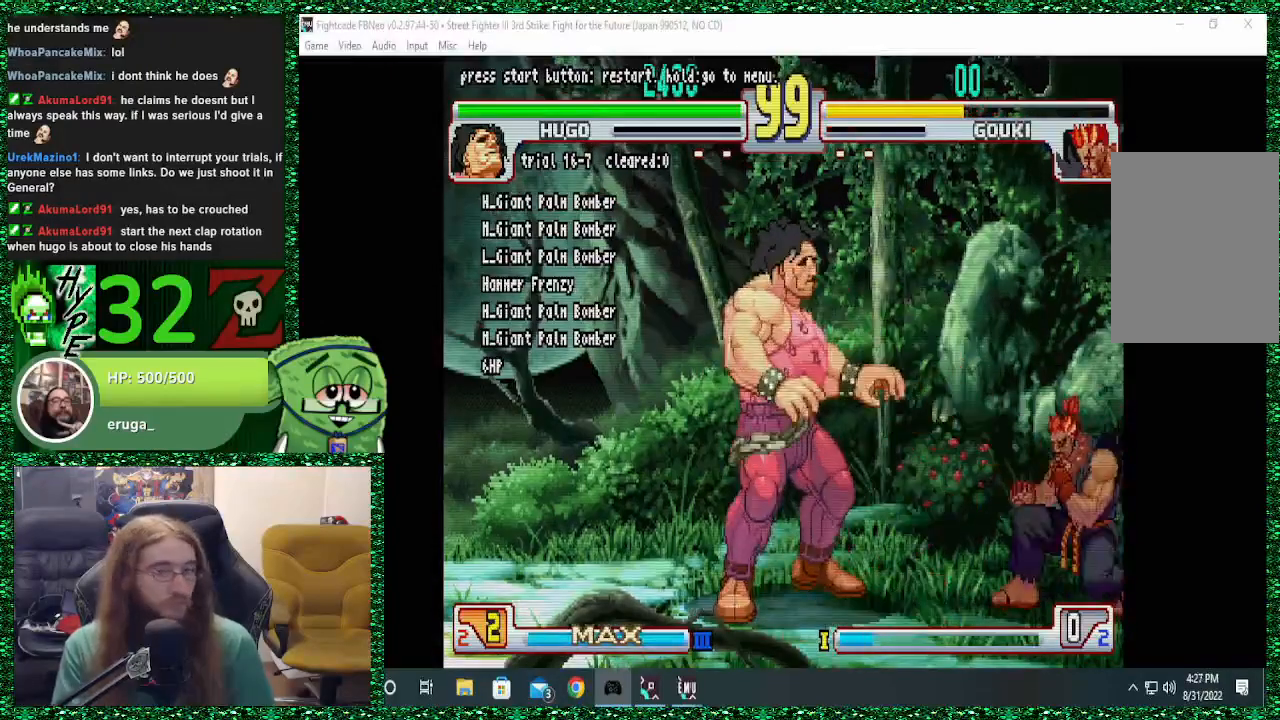
{"buttons": [], "left_stick": "center", "events": []}
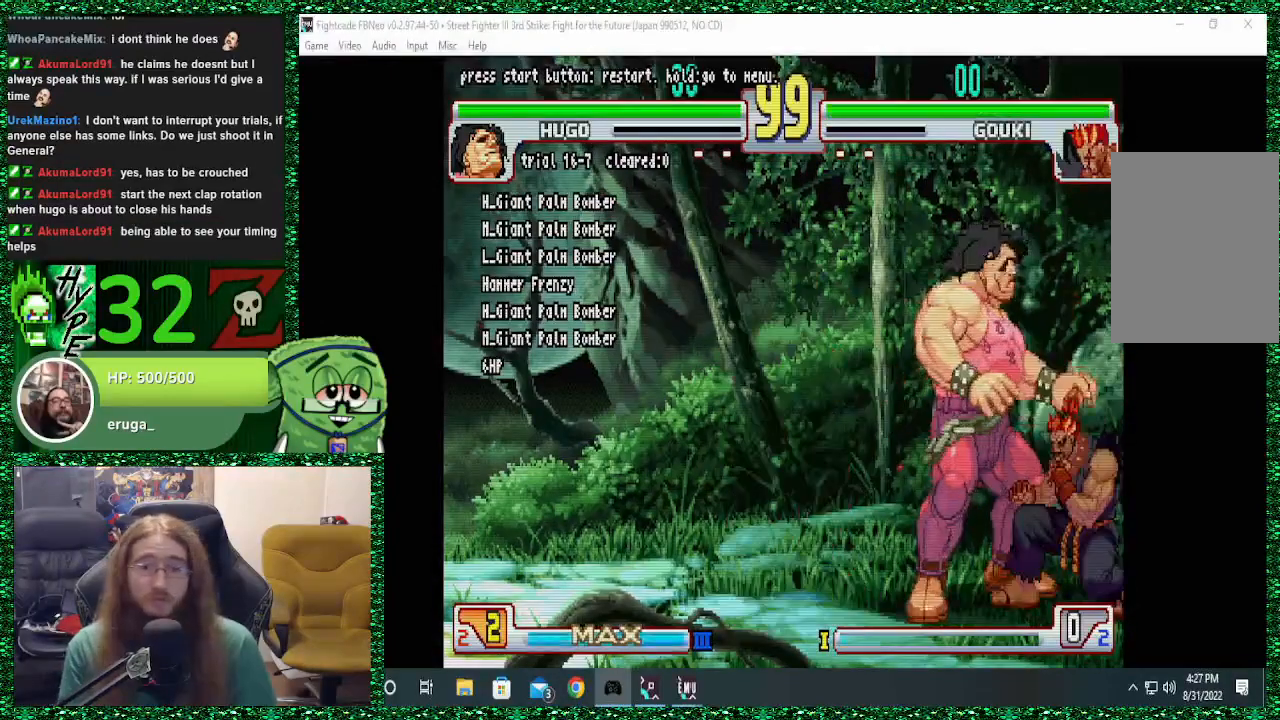
{"buttons": [], "left_stick": "right", "events": [[67, "left_stick", "right"]]}
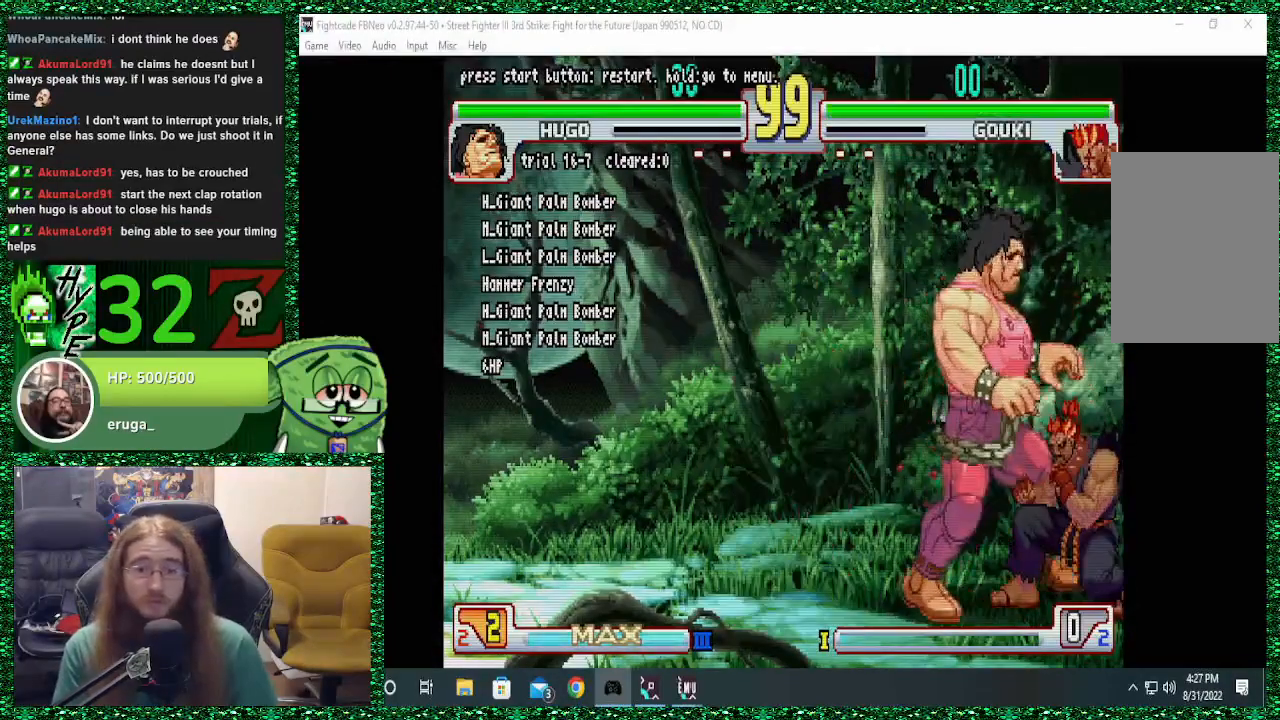
{"buttons": [], "left_stick": "down", "events": [[400, "left_stick", "down"]]}
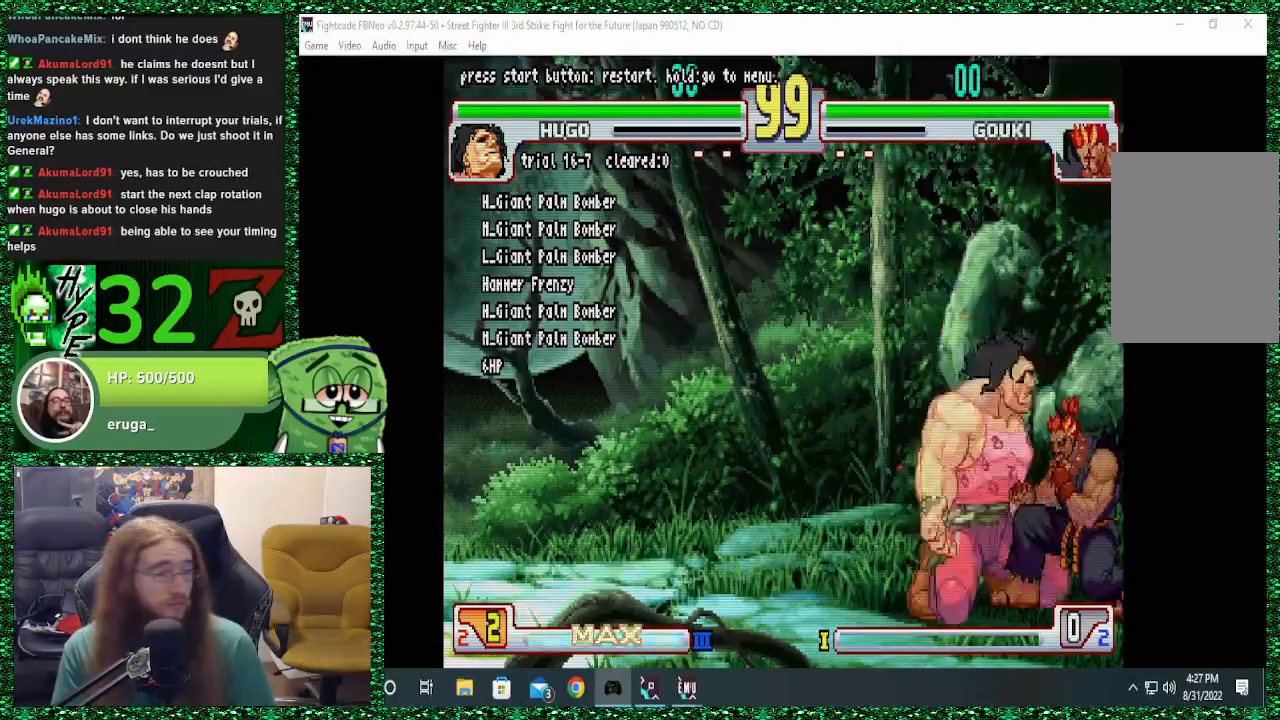
{"buttons": [], "left_stick": "down"}
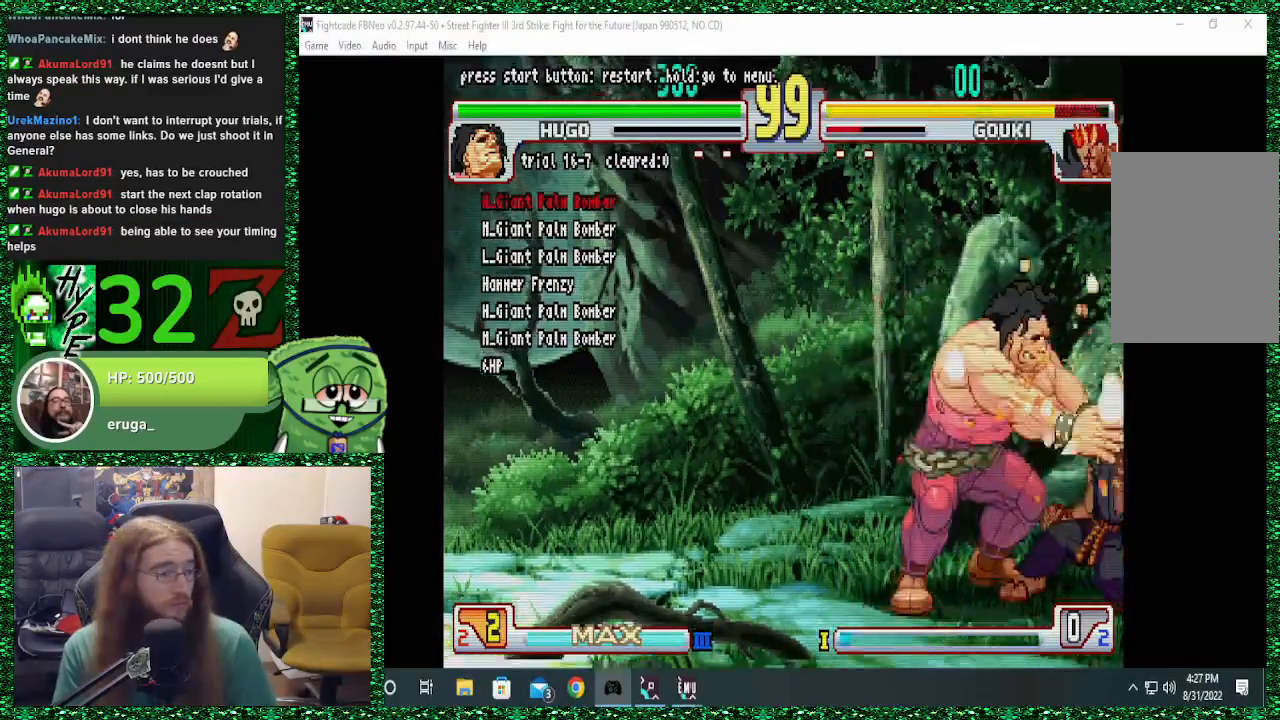
{"buttons": [], "left_stick": "down-right", "events": [[100, "TRIANGLE", "down"], [167, "left_stick", "center"], [200, "TRIANGLE", "up"], [333, "left_stick", "right"], [500, "left_stick", "down-right"]]}
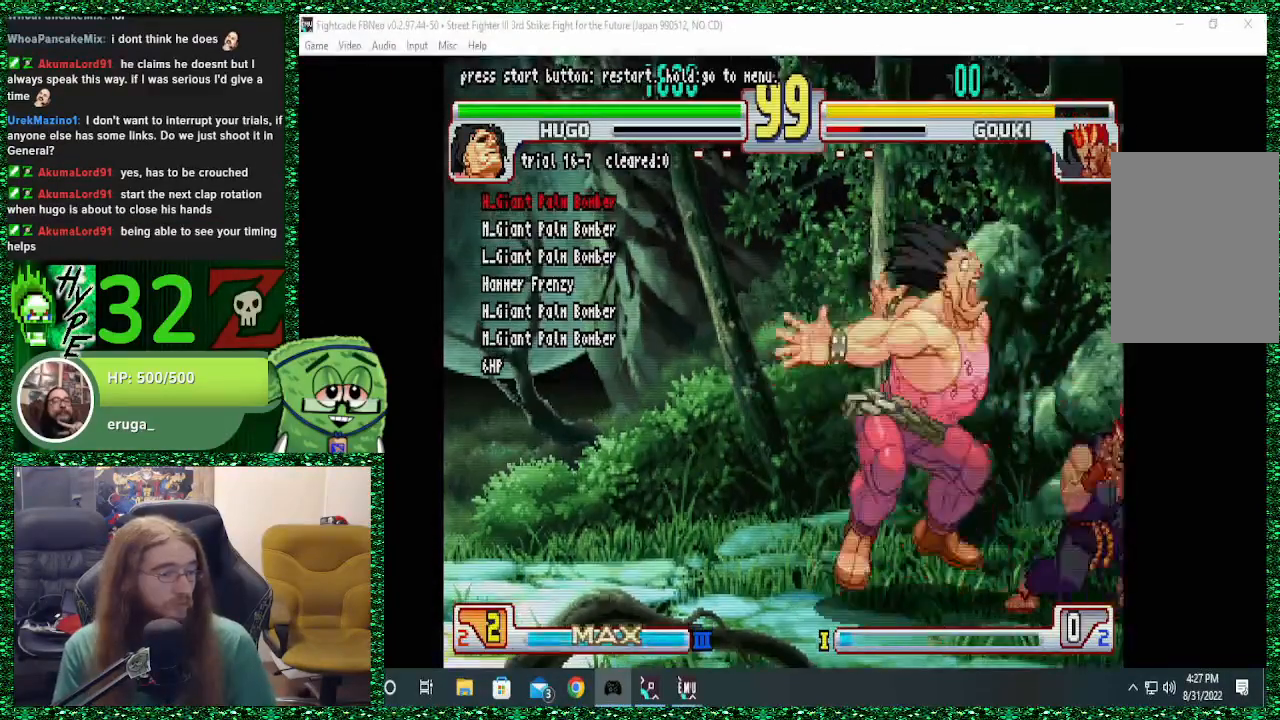
{"buttons": [], "left_stick": "right", "events": [[67, "left_stick", "down"], [200, "SQUARE", "down"], [233, "left_stick", "left"], [300, "left_stick", "center"], [333, "SQUARE", "up"], [467, "left_stick", "right"]]}
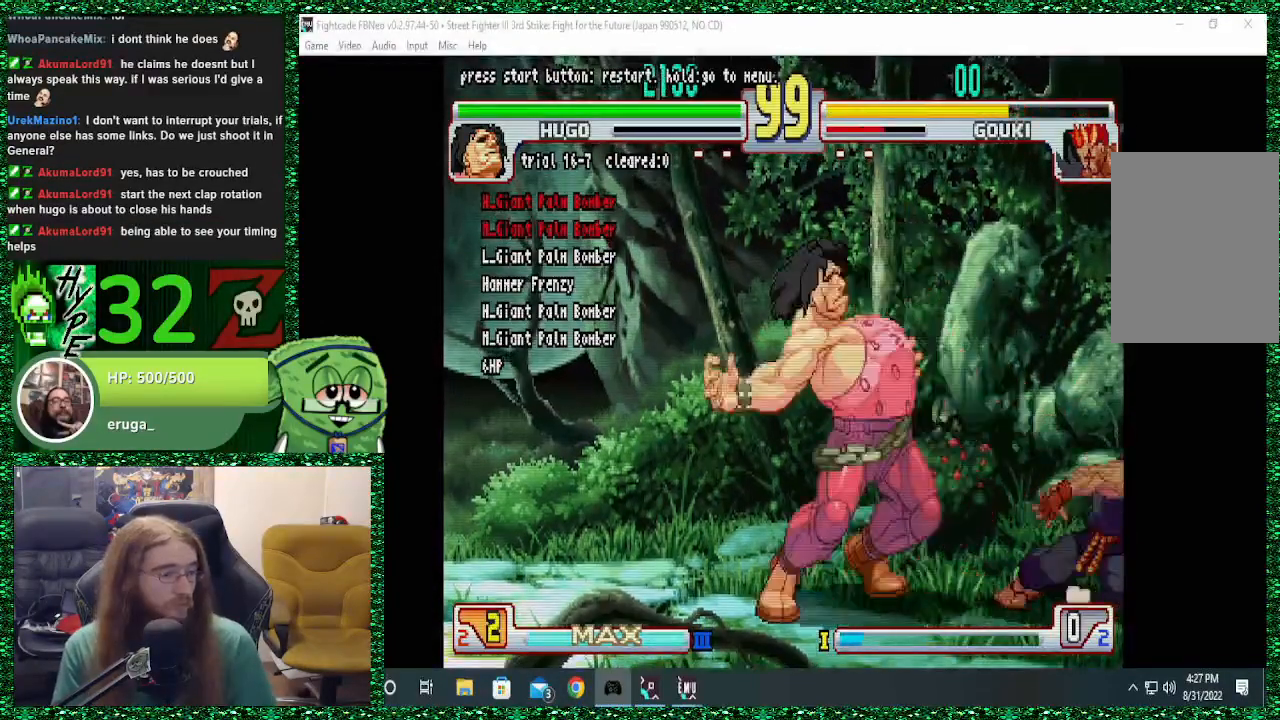
{"buttons": [], "left_stick": "center"}
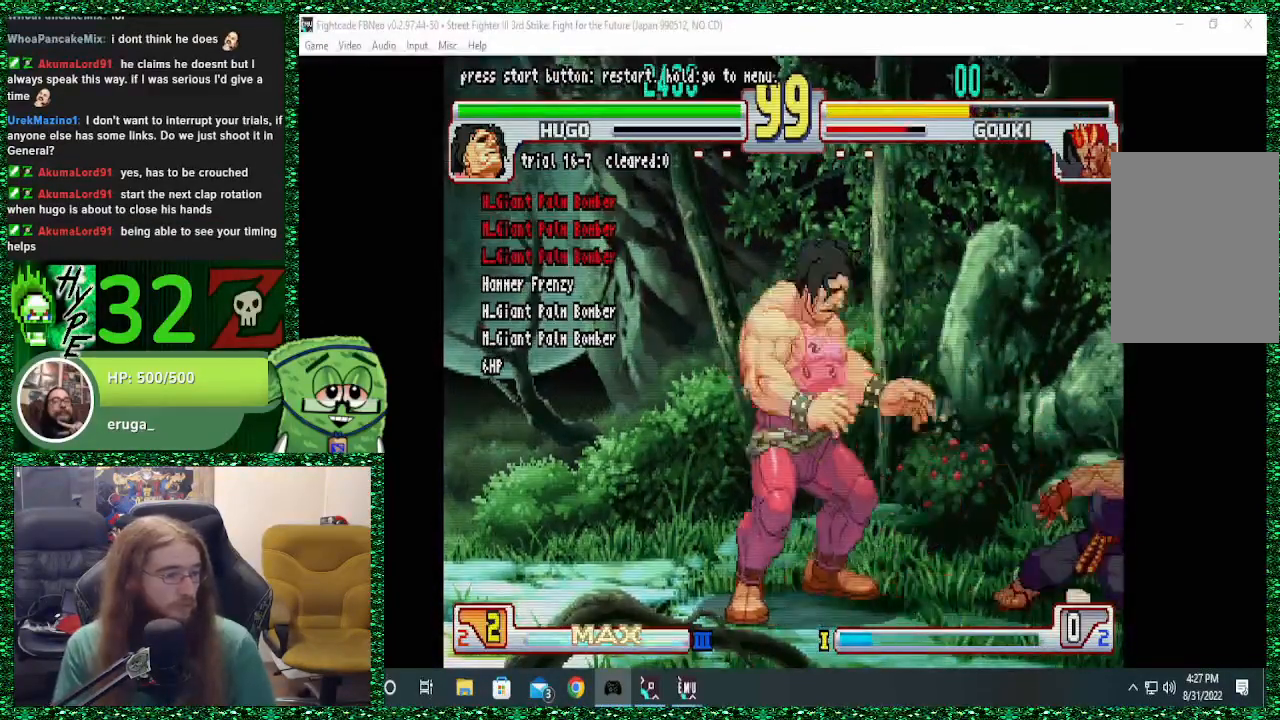
{"buttons": [], "left_stick": "center", "events": []}
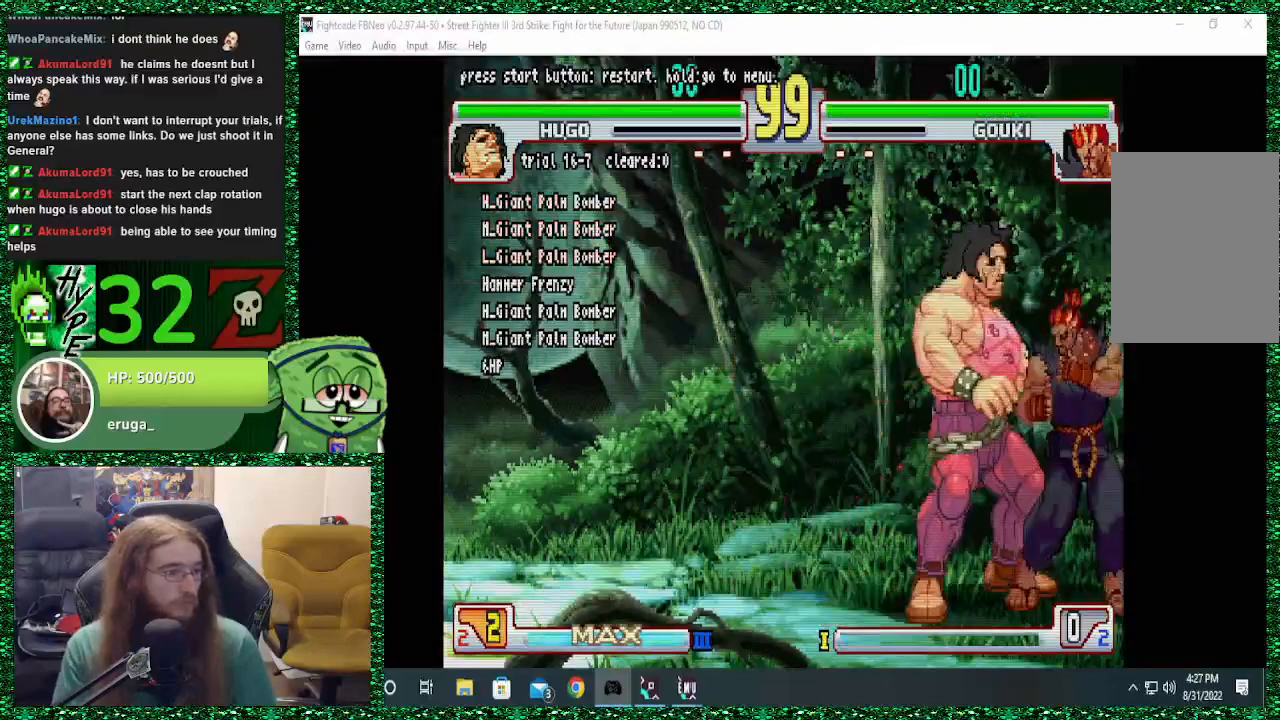
{"buttons": ["R1"], "left_stick": "center", "events": [[100, "left_stick", "right"], [167, "left_stick", "down-right"], [367, "R1", "down"], [367, "left_stick", "left"], [500, "left_stick", "center"]]}
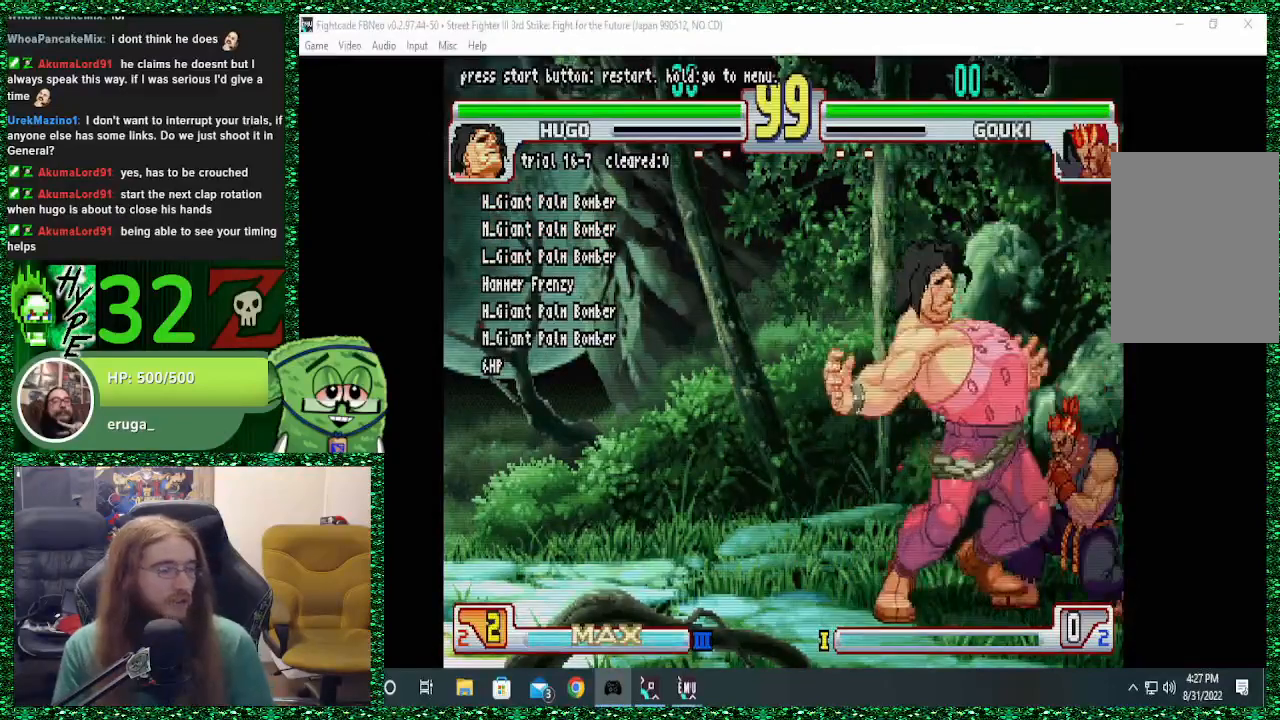
{"buttons": ["TRIANGLE"], "left_stick": "down-left", "events": [[33, "R1", "up"], [167, "left_stick", "right"], [400, "left_stick", "down"], [467, "TRIANGLE", "down"], [467, "left_stick", "down-left"]]}
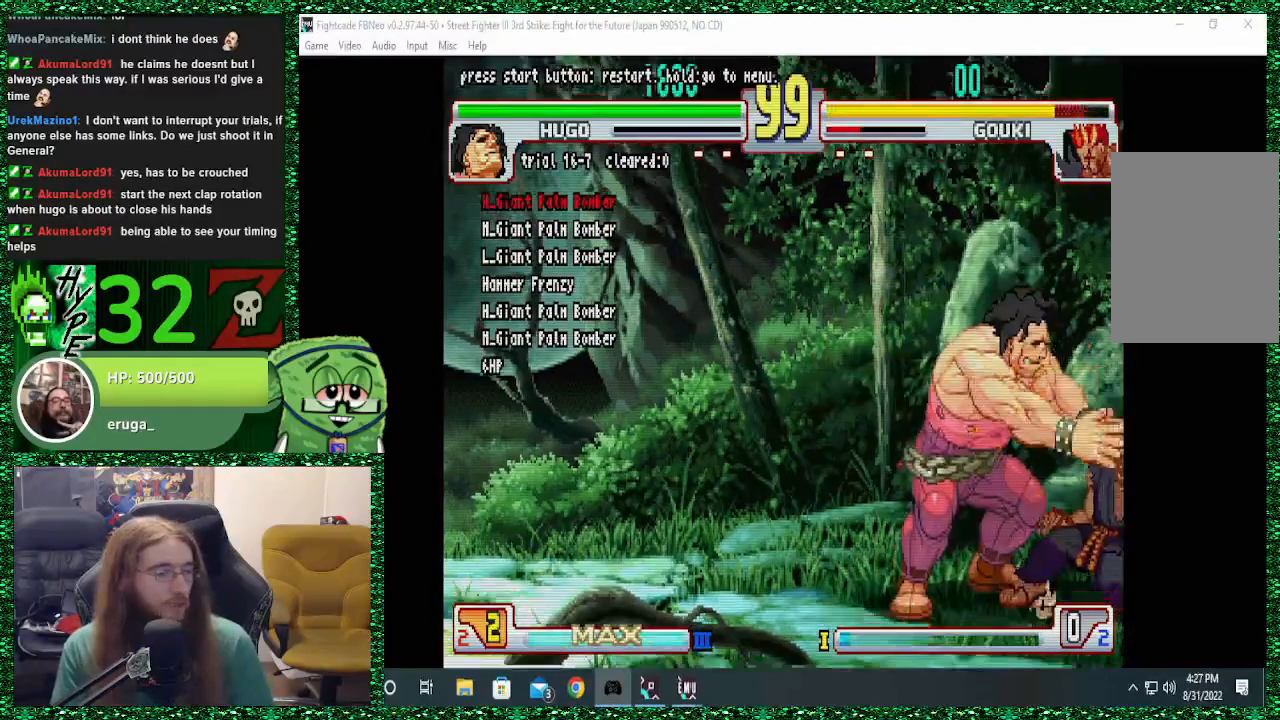
{"buttons": [], "left_stick": "down", "events": [[67, "left_stick", "left"], [100, "TRIANGLE", "up"], [167, "left_stick", "center"], [300, "left_stick", "right"], [467, "left_stick", "down"]]}
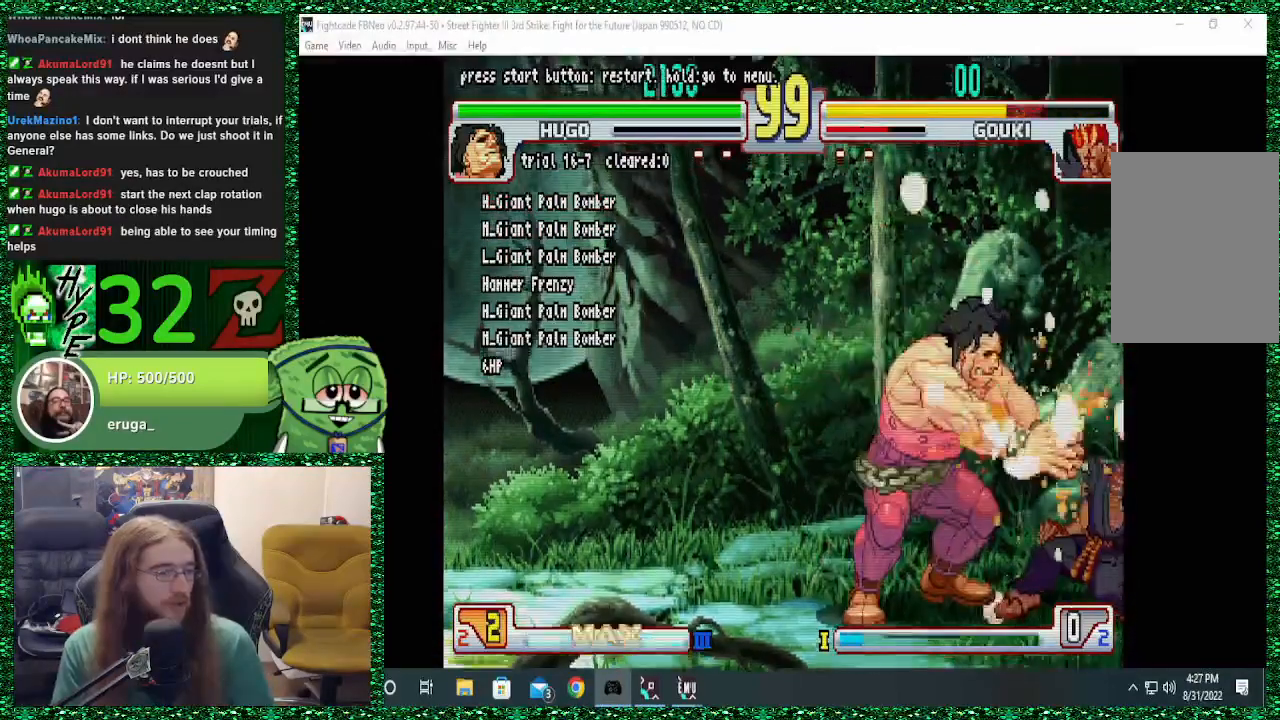
{"buttons": [], "left_stick": "down", "events": [[100, "SQUARE", "down"], [100, "left_stick", "left"], [233, "SQUARE", "up"], [400, "left_stick", "down-right"], [500, "left_stick", "down"]]}
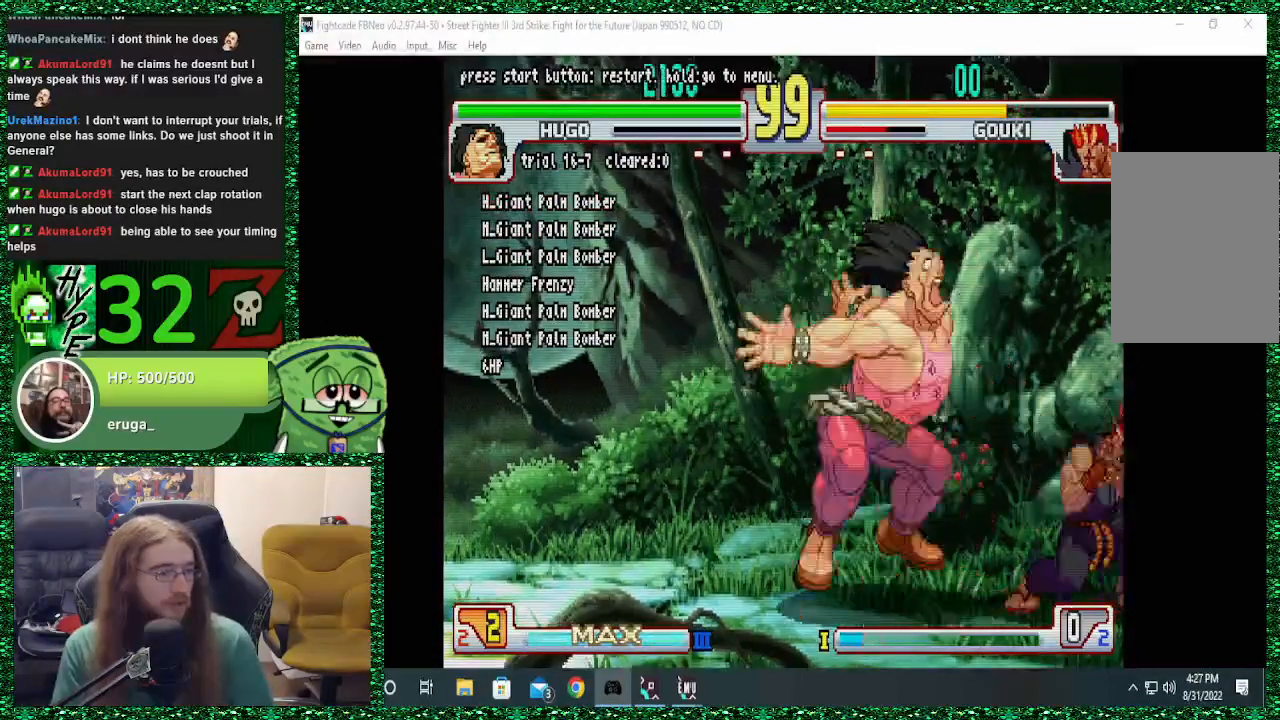
{"buttons": [], "left_stick": "center"}
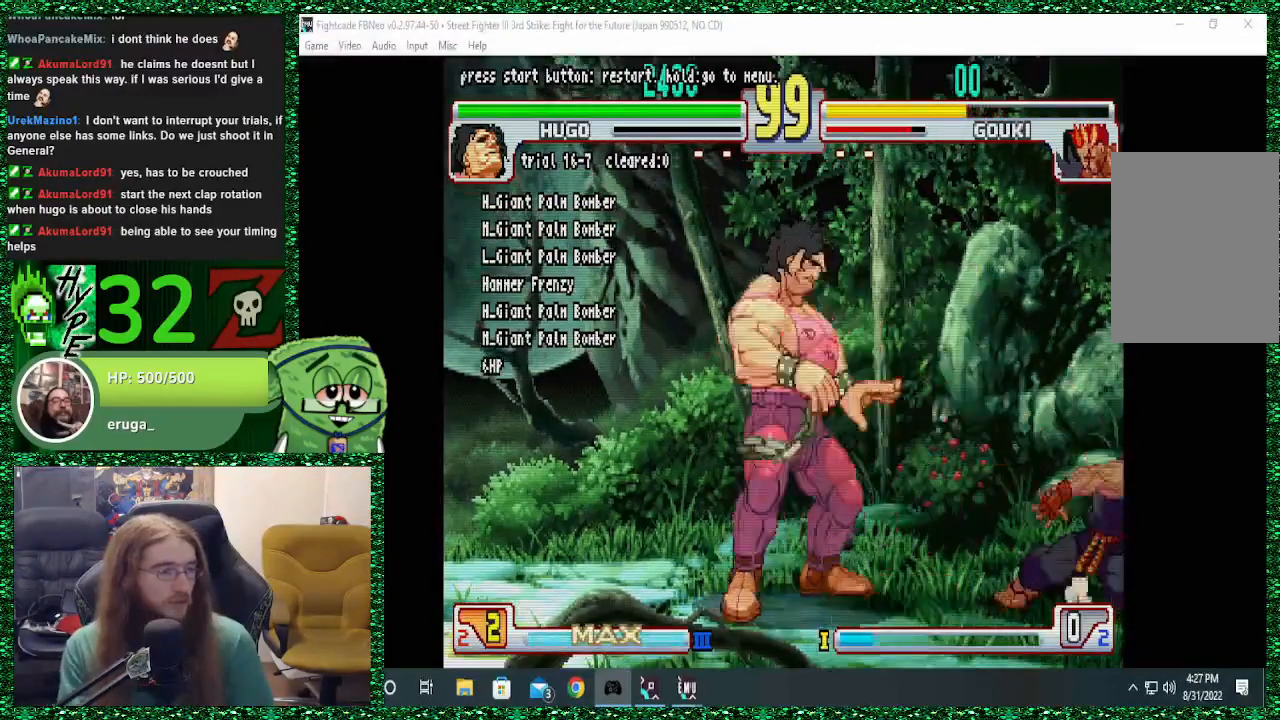
{"buttons": [], "left_stick": "down", "events": [[400, "left_stick", "right"], [467, "left_stick", "down"]]}
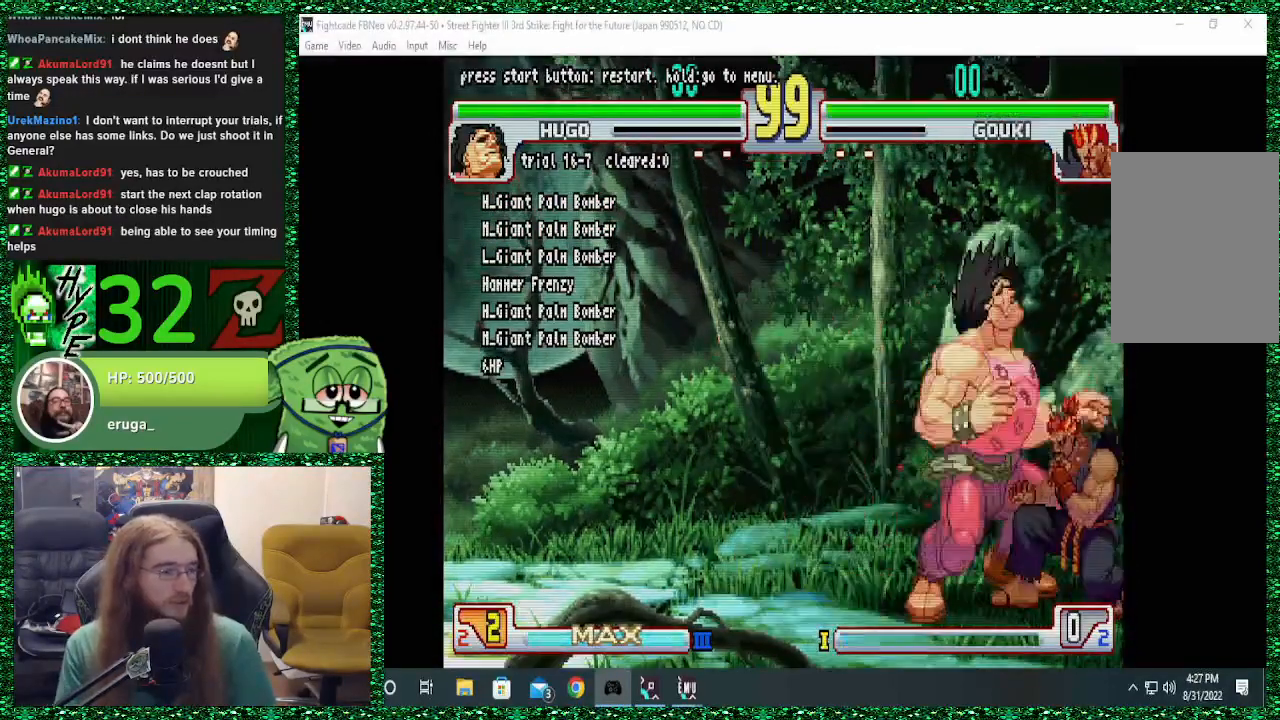
{"buttons": [], "left_stick": "center"}
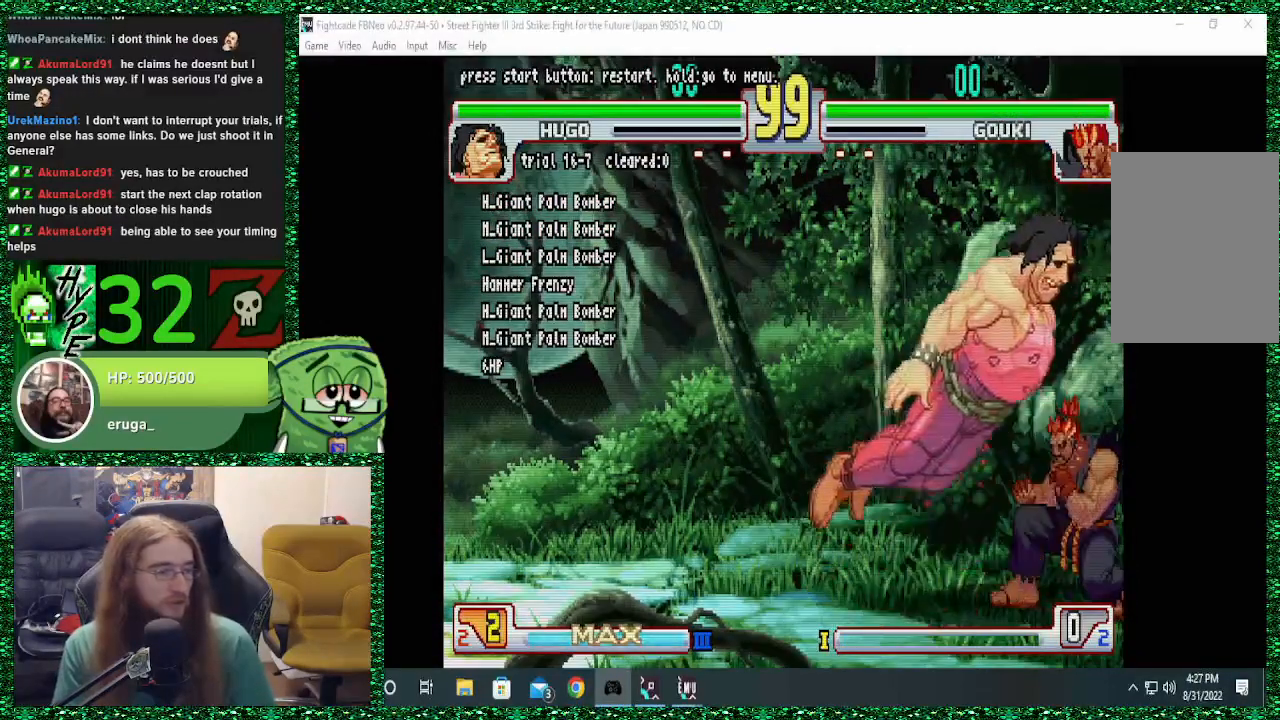
{"buttons": [], "left_stick": "right", "events": [[400, "left_stick", "right"]]}
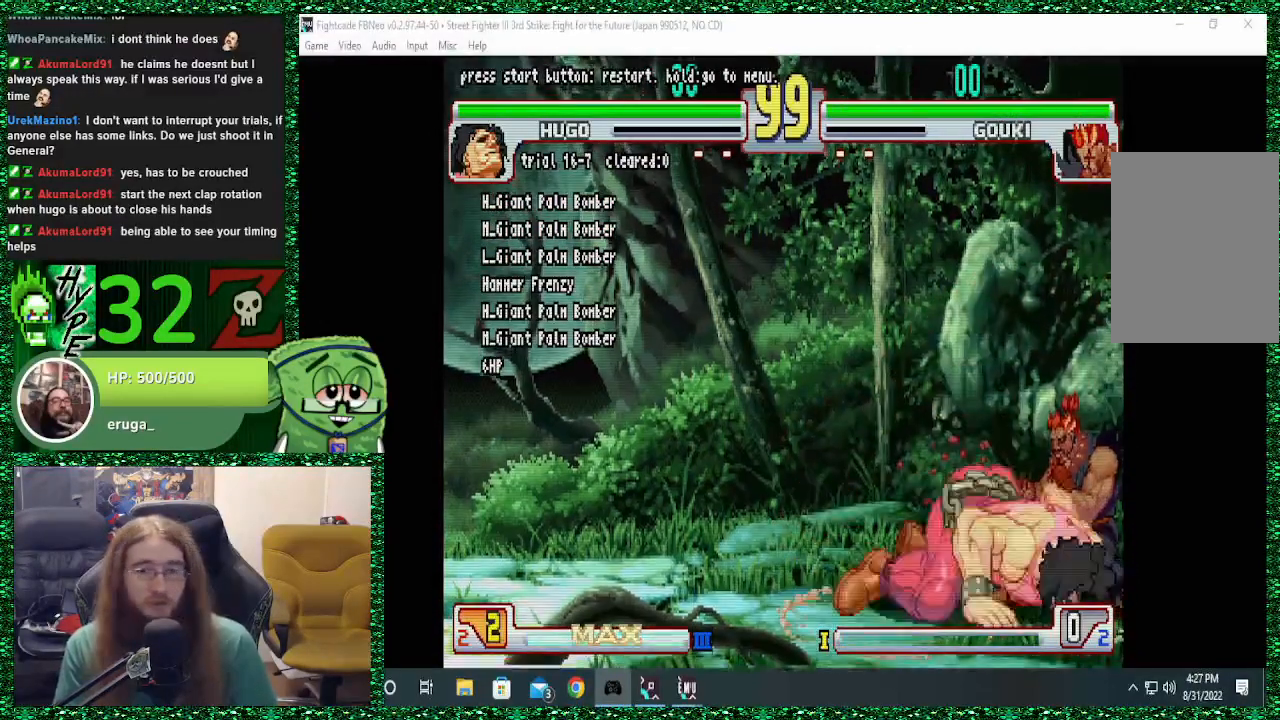
{"buttons": [], "left_stick": "right", "events": []}